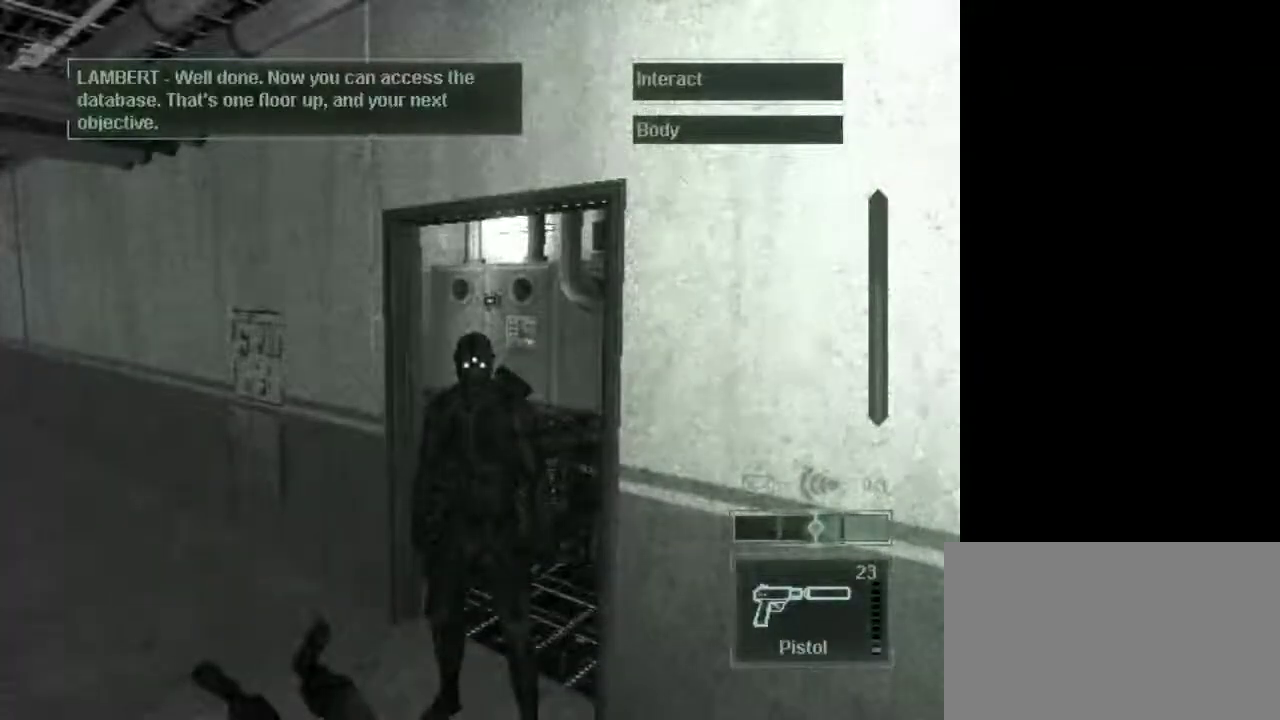
Gameplay with keyboard and mouse; each line is a JSON object with the keys and mouse buttons held at the frame after it. "events" lists presses ("down") and releases ("up") of "1", "2", "3", "4", "5", "a", "alt", "c", "caps_lock", "ctrl", "d", "e", "f", "g", "q", "r", "s", "shift", "space", "t", "tab", "v", "w", "x", "z", "mouse_left", "mouse_wheel" and "mouse_right" between this image and that frame as [ms after this image, input, new state], when the widget could be followed in between. "mouse_left", "mouse_wheel", "mouse_right" = the "left", "wheel", "right" buttons of the "mouse" list. No other keys are recorded. "wheel" means that the mouse wheel is clicked or scrolled. Not read: mouse_move.
{"keys": [], "mouse": [], "events": []}
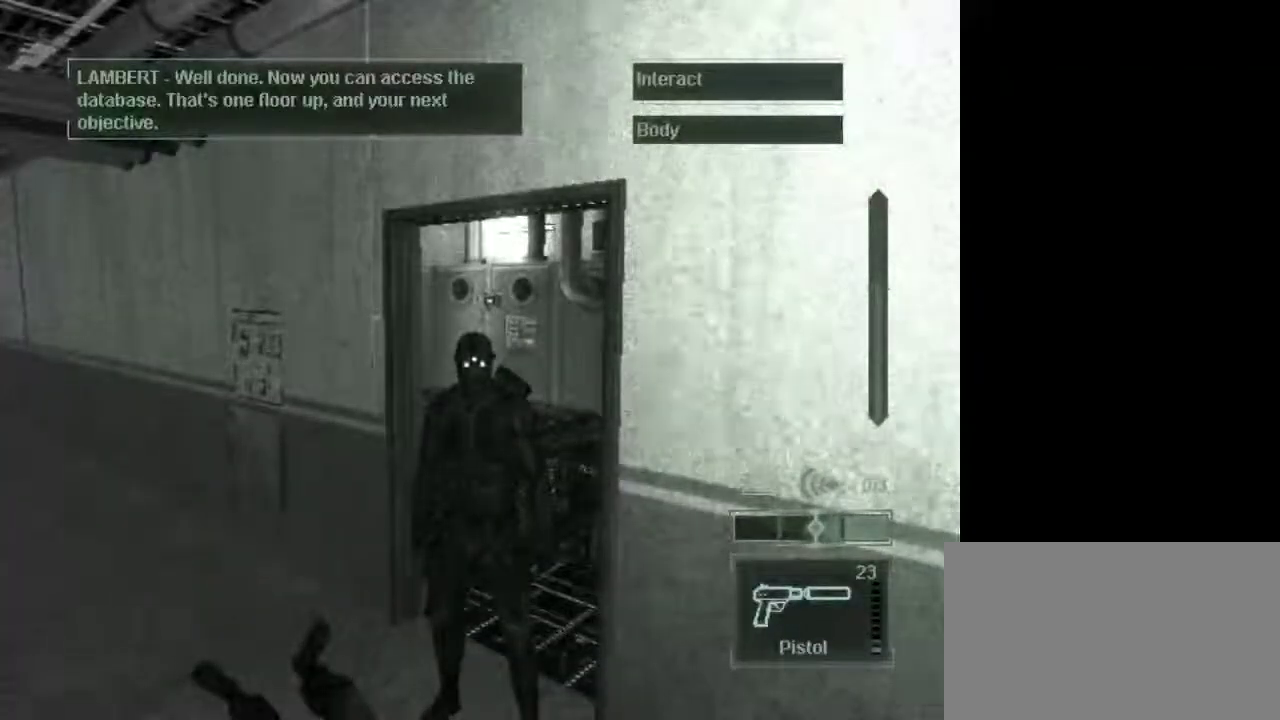
{"keys": [], "mouse": [], "events": []}
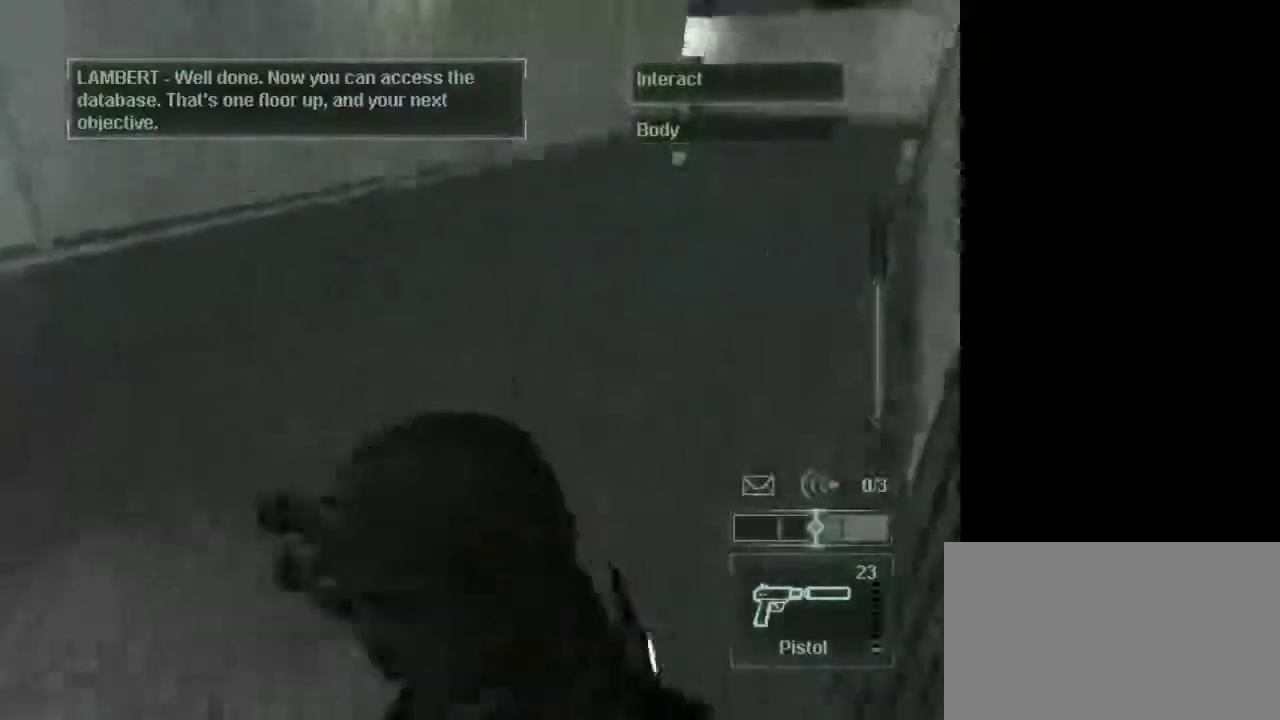
{"keys": [], "mouse": [], "events": []}
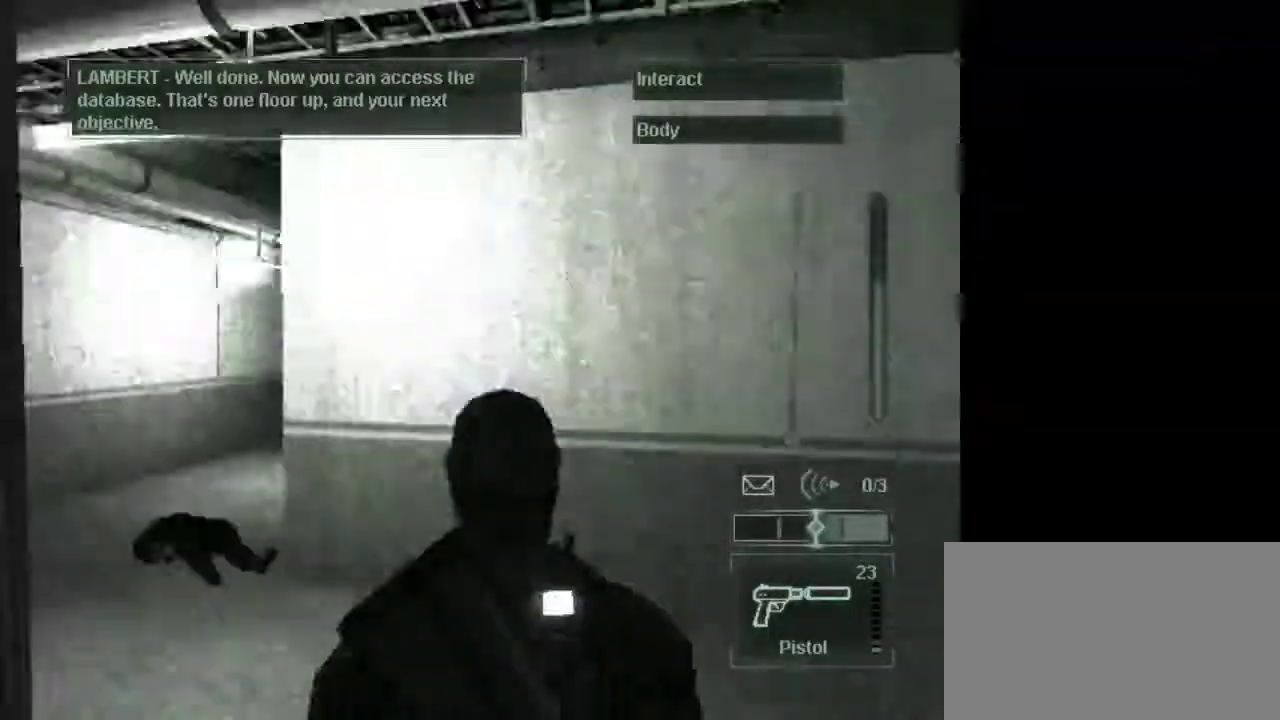
{"keys": ["w"], "mouse": [], "events": [[433, "w", "down"]]}
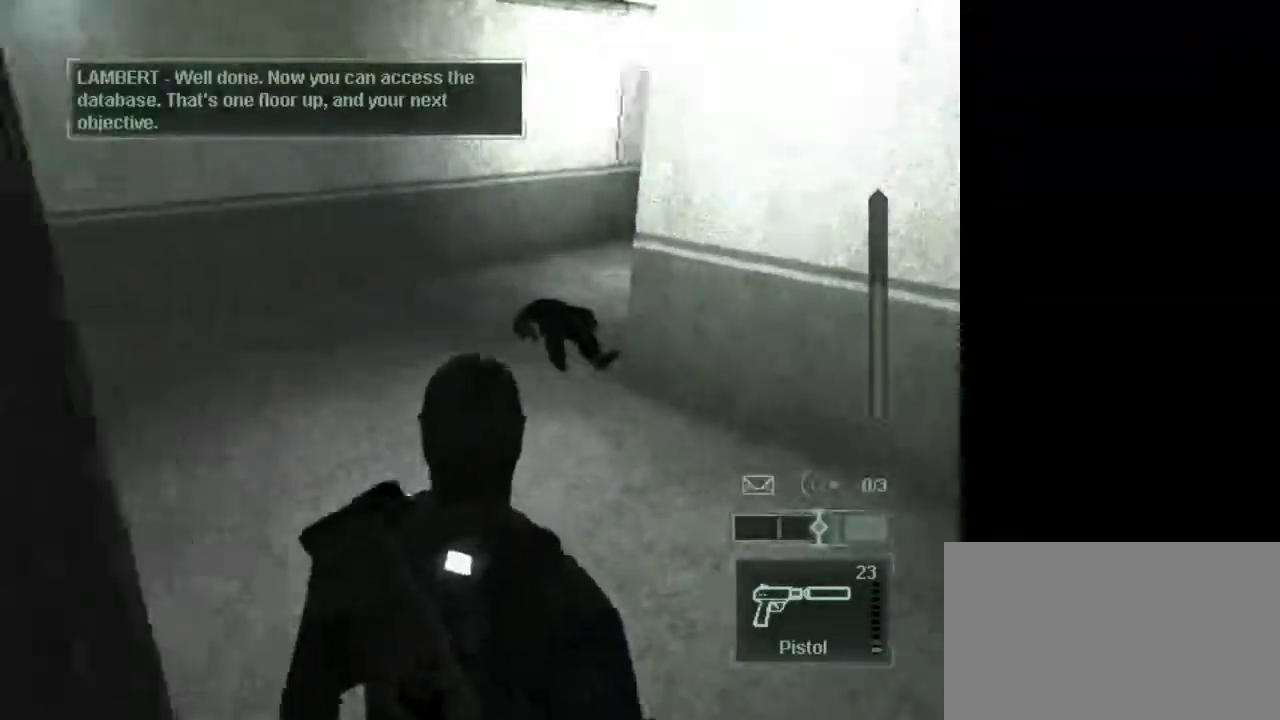
{"keys": [], "mouse": [], "events": [[33, "e", "down"], [117, "e", "up"], [117, "w", "up"]]}
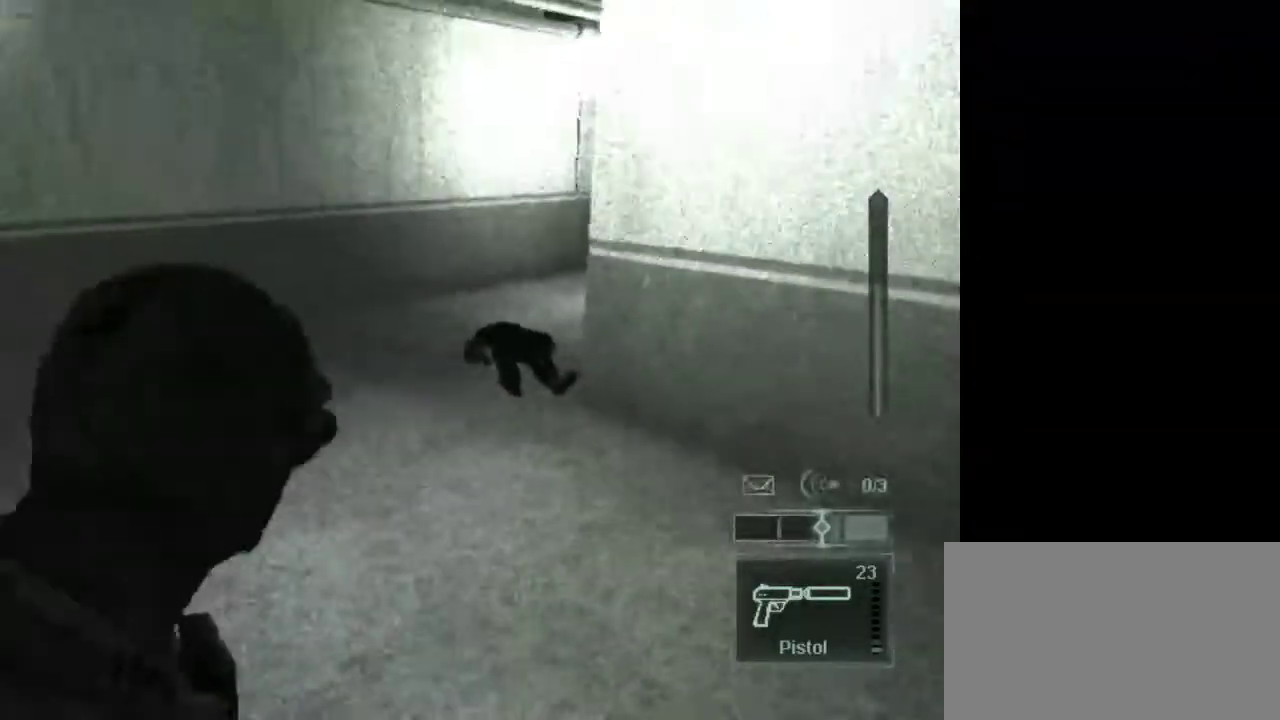
{"keys": [], "mouse": [], "events": [[233, "e", "down"], [333, "e", "up"]]}
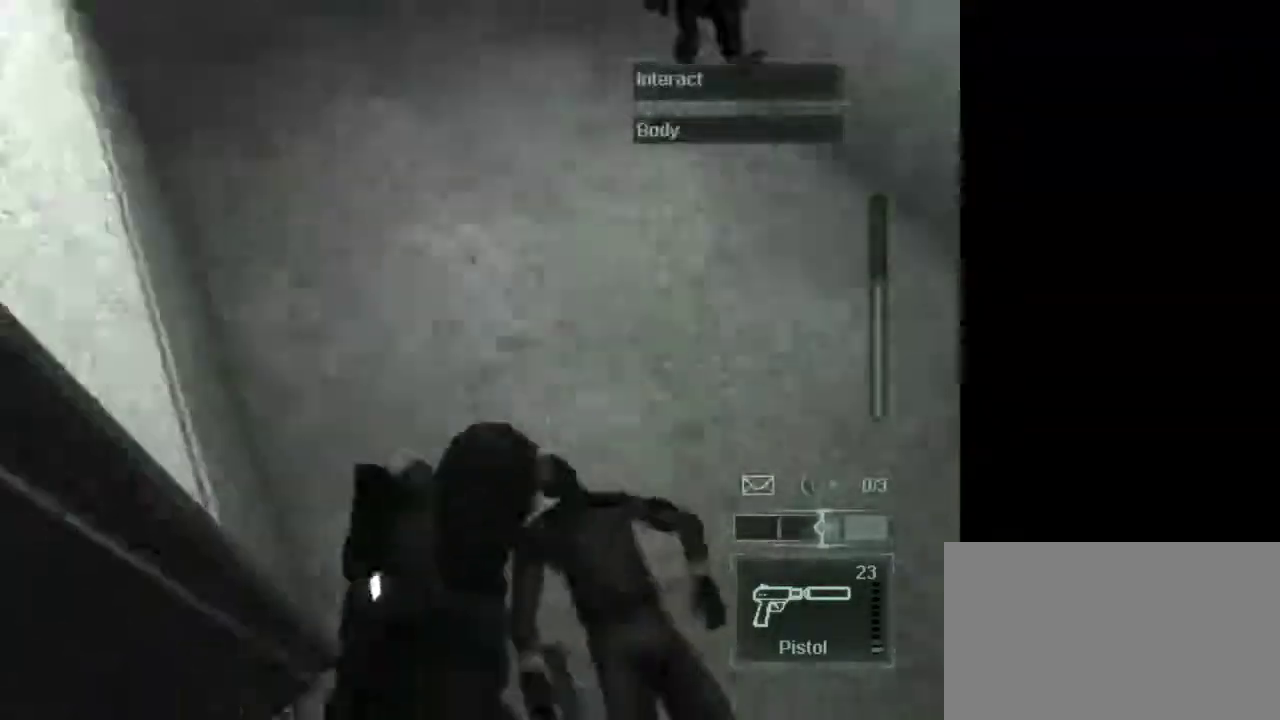
{"keys": [], "mouse": [], "events": []}
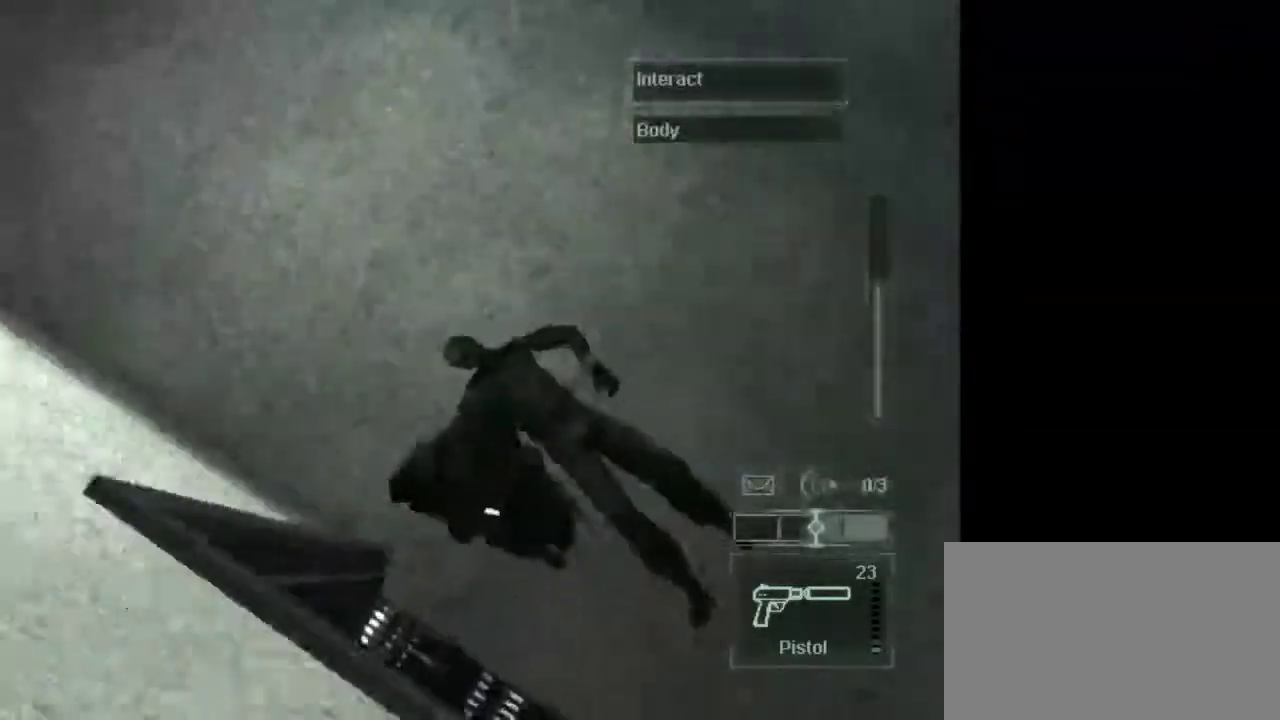
{"keys": [], "mouse": [], "events": [[267, "e", "down"], [350, "e", "up"]]}
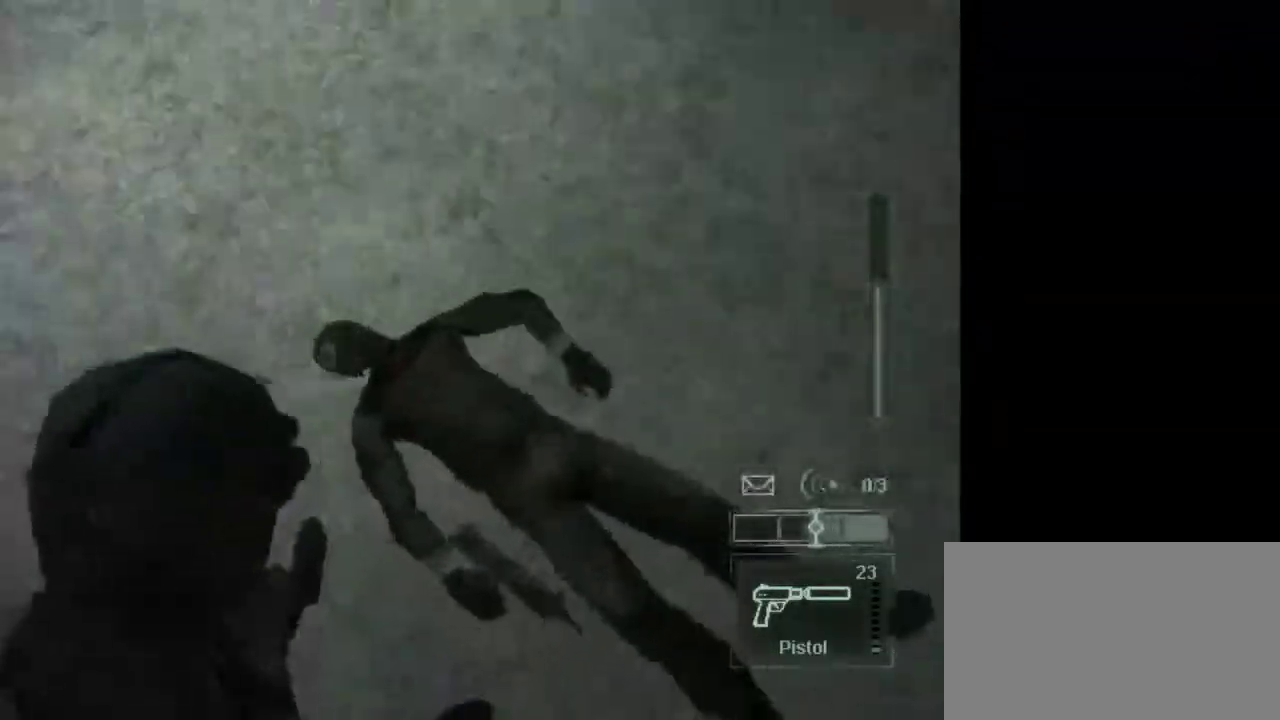
{"keys": ["e"], "mouse": [], "events": [[467, "e", "down"]]}
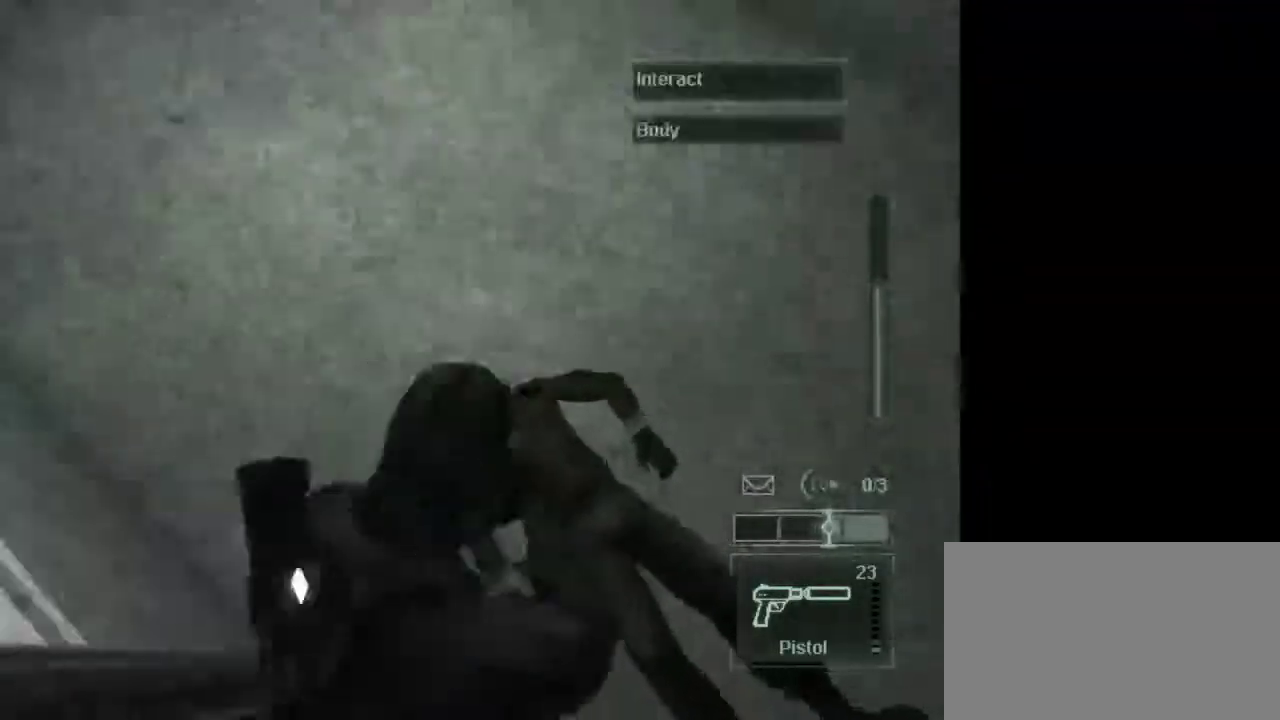
{"keys": [], "mouse": [], "events": [[67, "e", "up"]]}
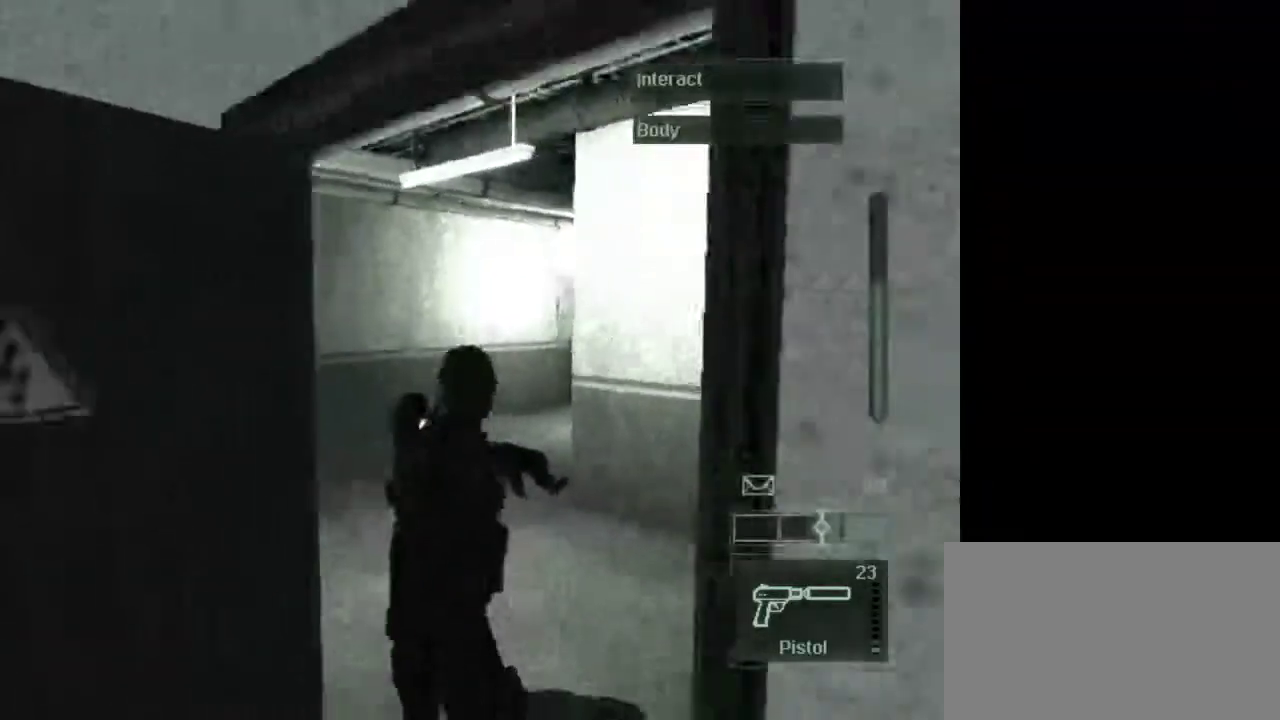
{"keys": [], "mouse": [], "events": []}
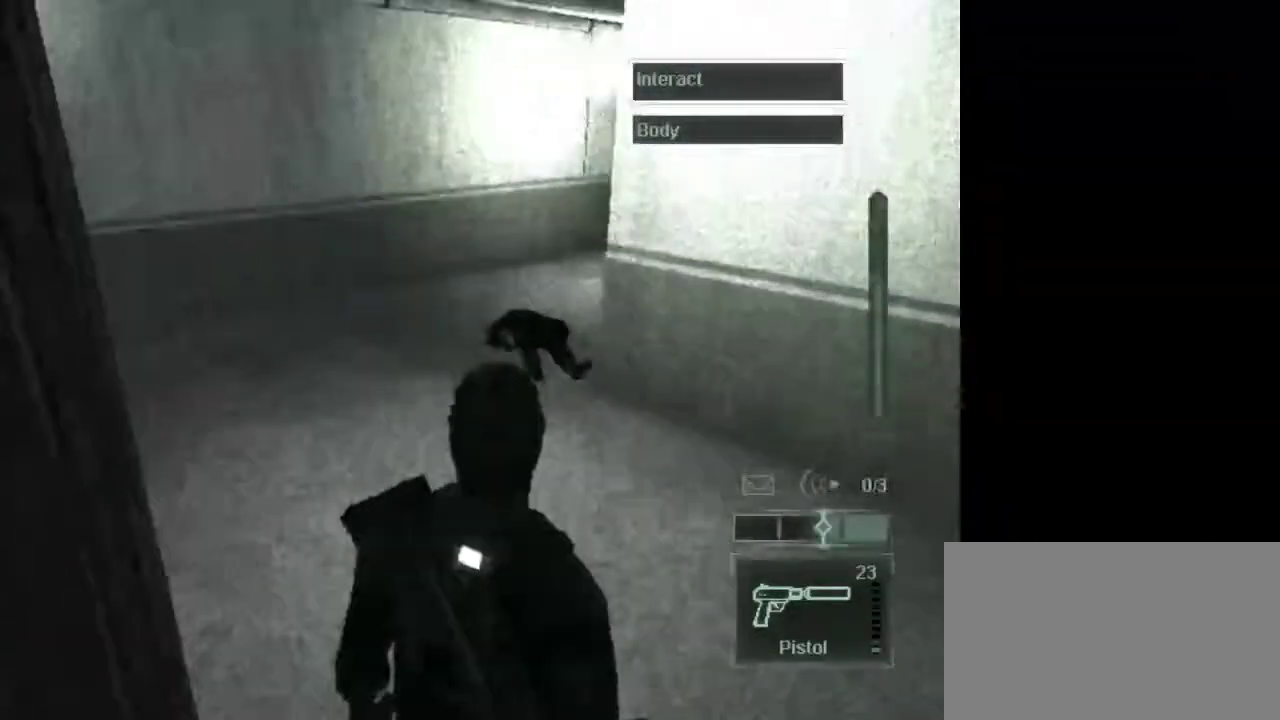
{"keys": [], "mouse": [], "events": []}
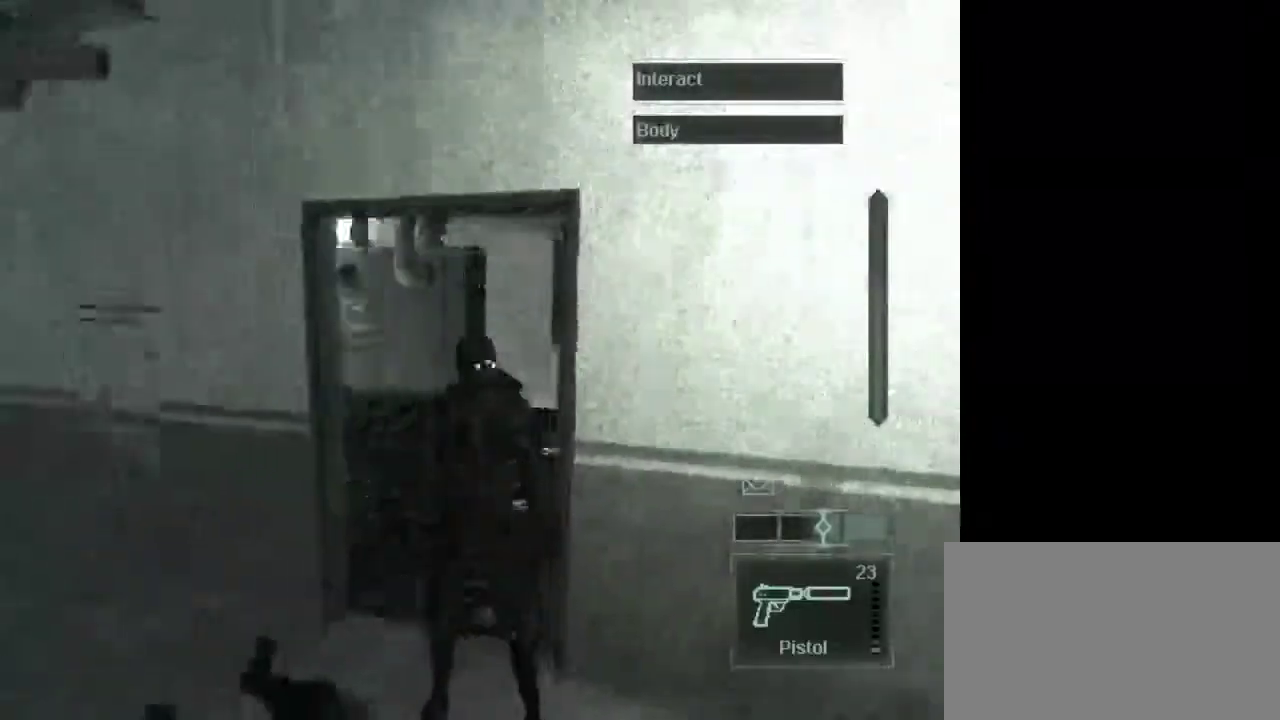
{"keys": [], "mouse": [], "events": [[333, "e", "down"], [433, "e", "up"]]}
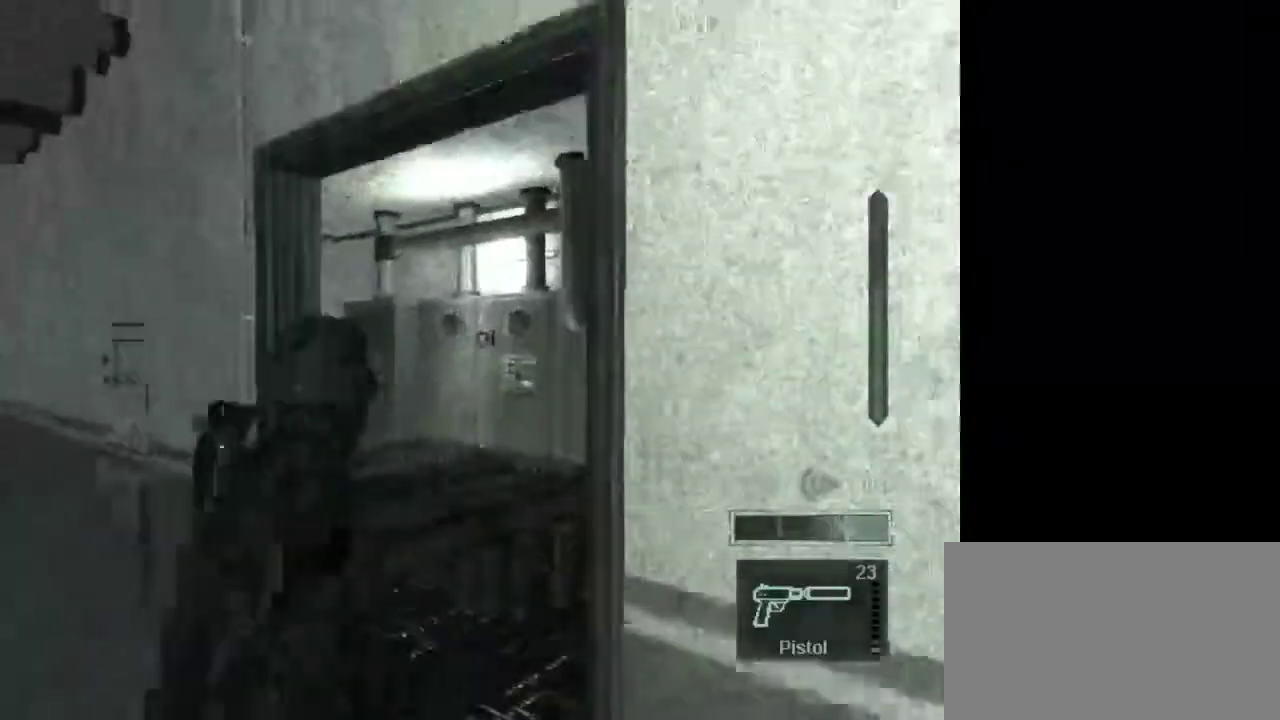
{"keys": [], "mouse": [], "events": []}
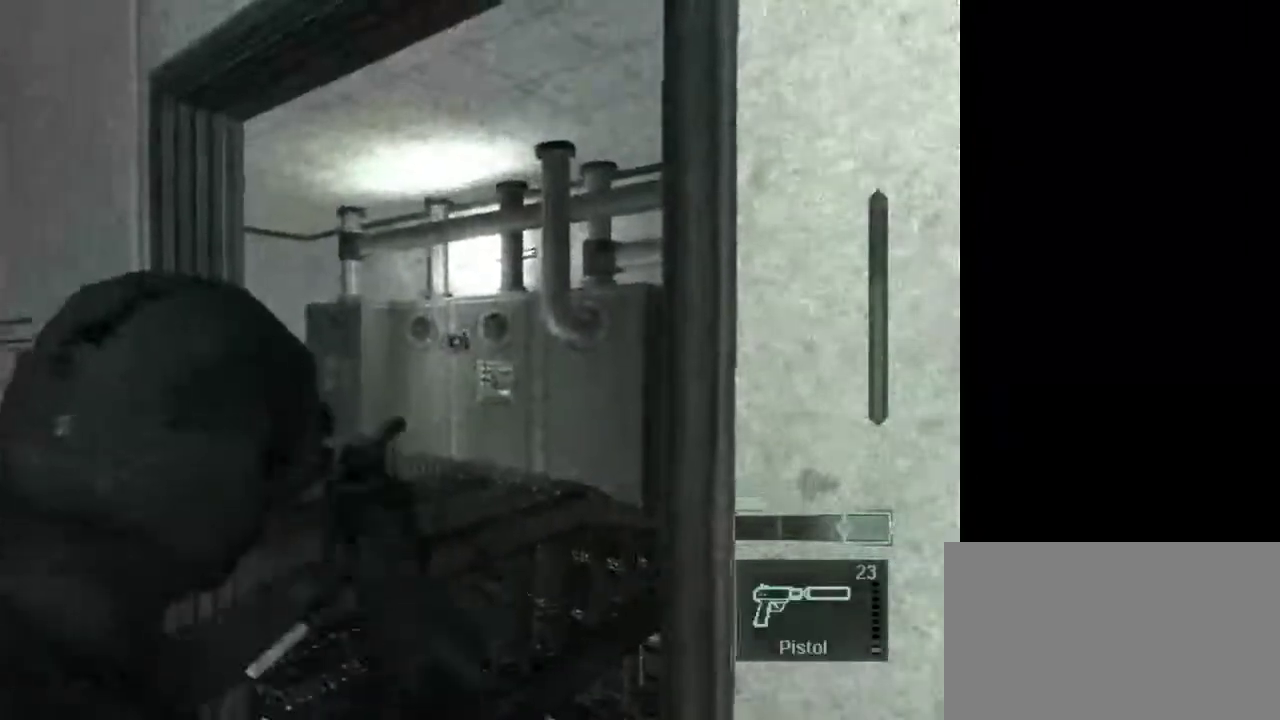
{"keys": ["e"], "mouse": [], "events": [[417, "e", "down"]]}
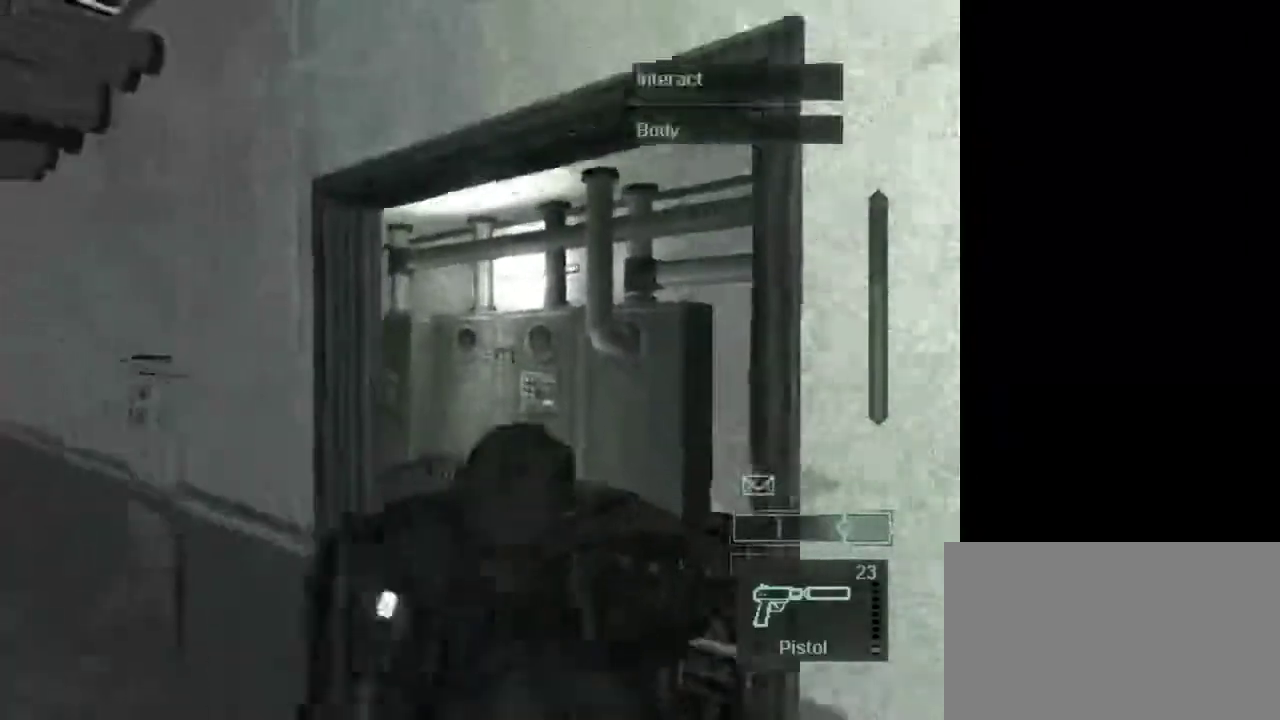
{"keys": [], "mouse": [], "events": [[17, "e", "up"]]}
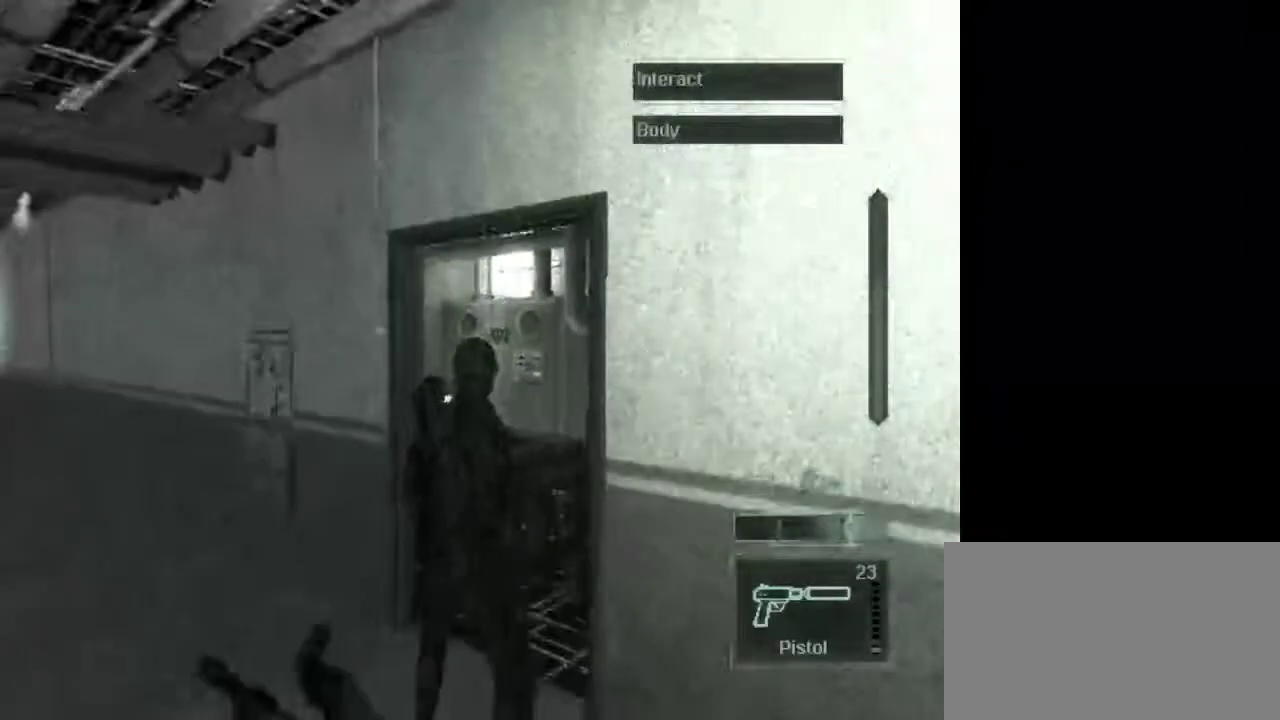
{"keys": [], "mouse": [], "events": []}
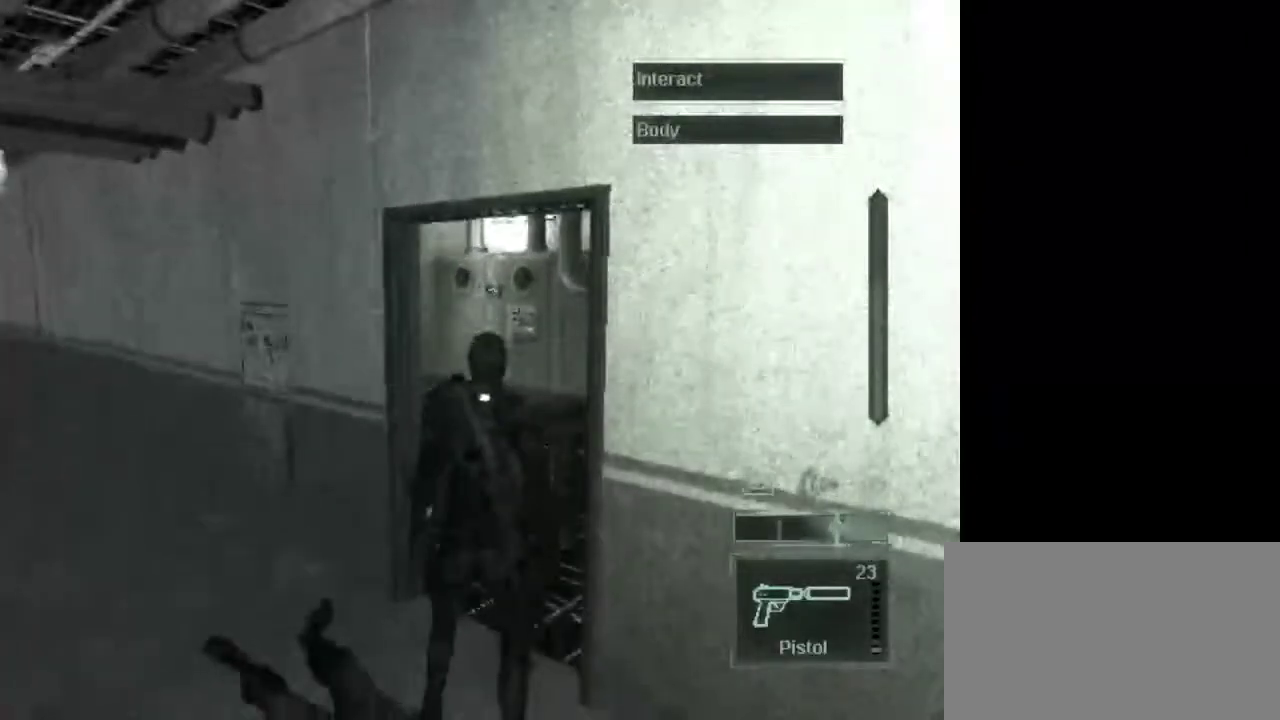
{"keys": [], "mouse": [], "events": []}
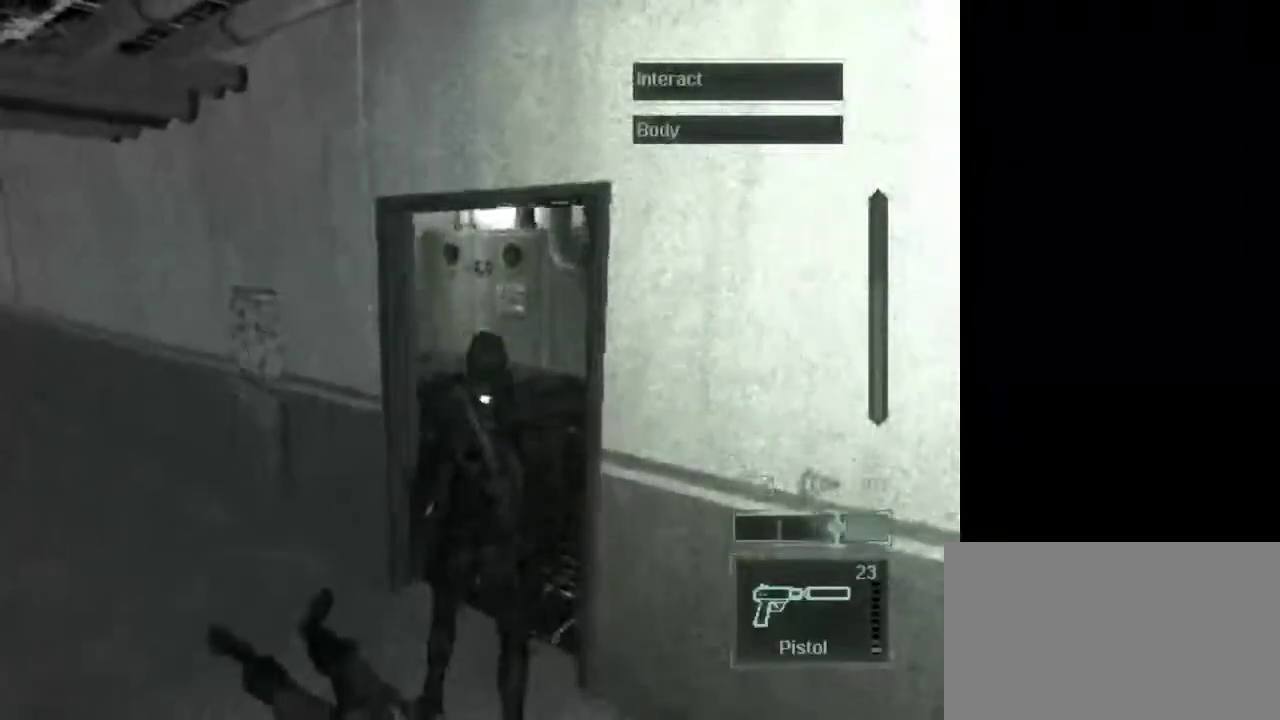
{"keys": [], "mouse": [], "events": []}
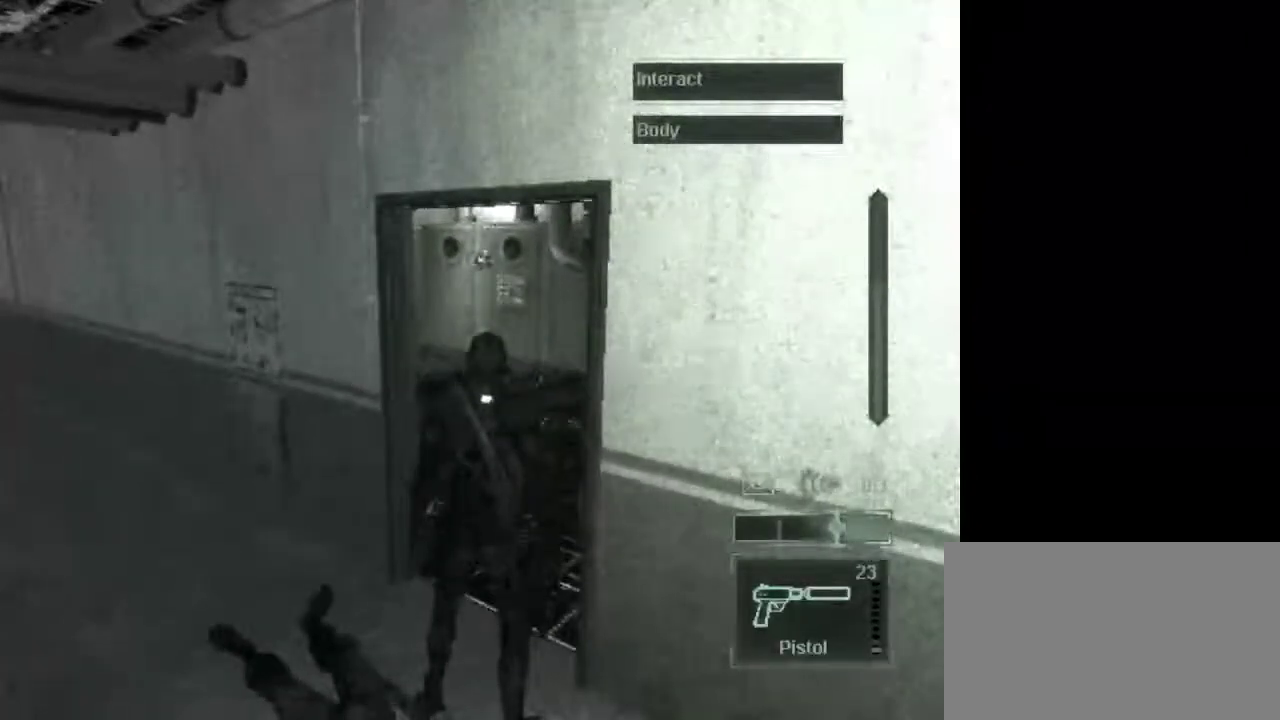
{"keys": [], "mouse": [], "events": []}
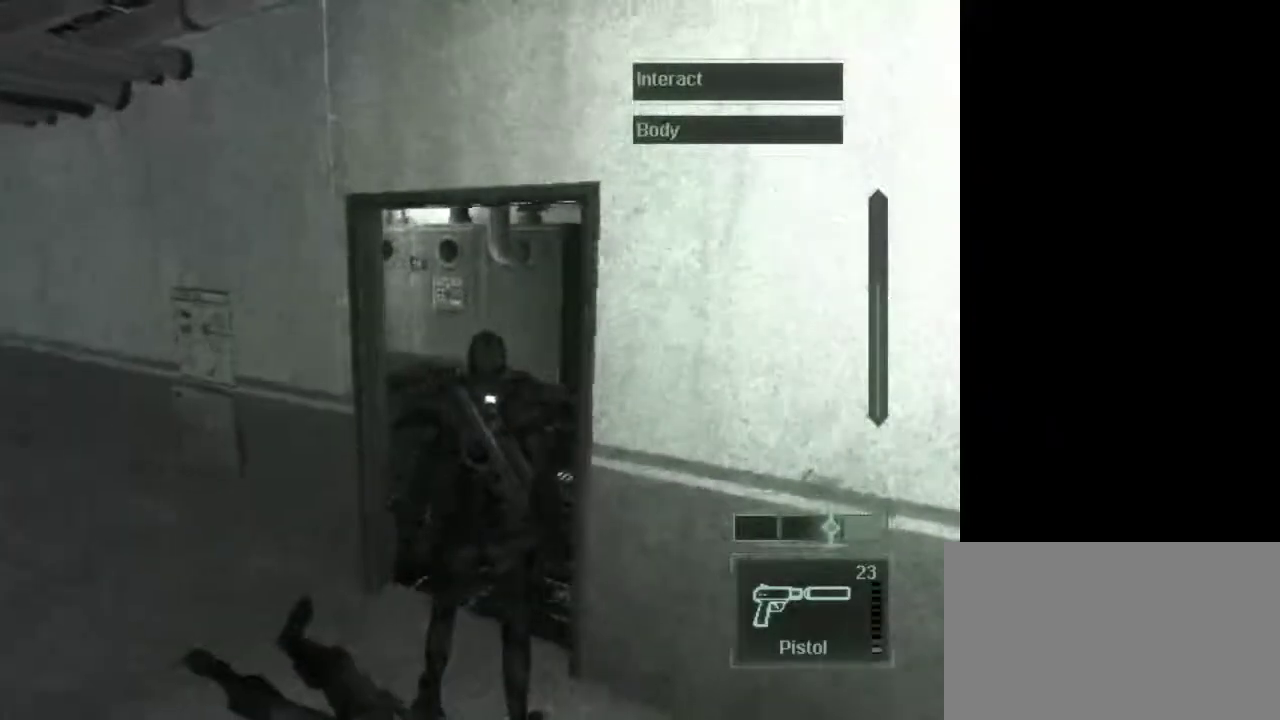
{"keys": [], "mouse": [], "events": []}
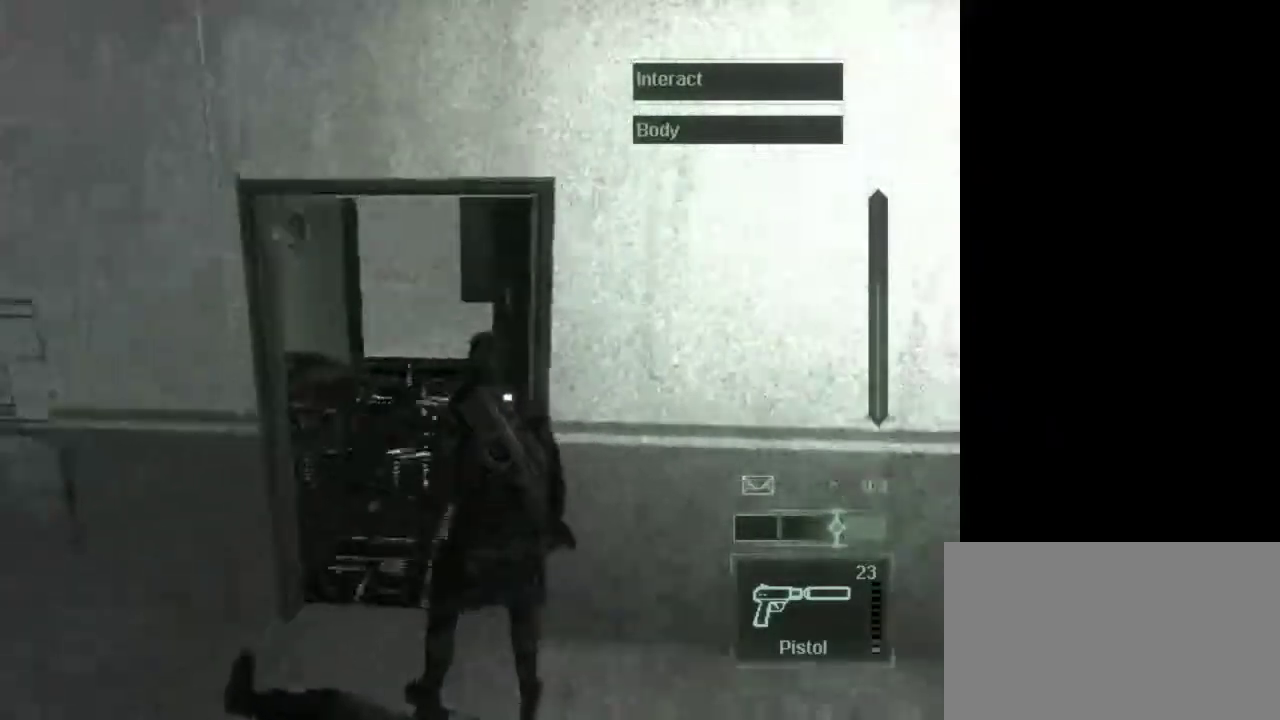
{"keys": [], "mouse": [], "events": []}
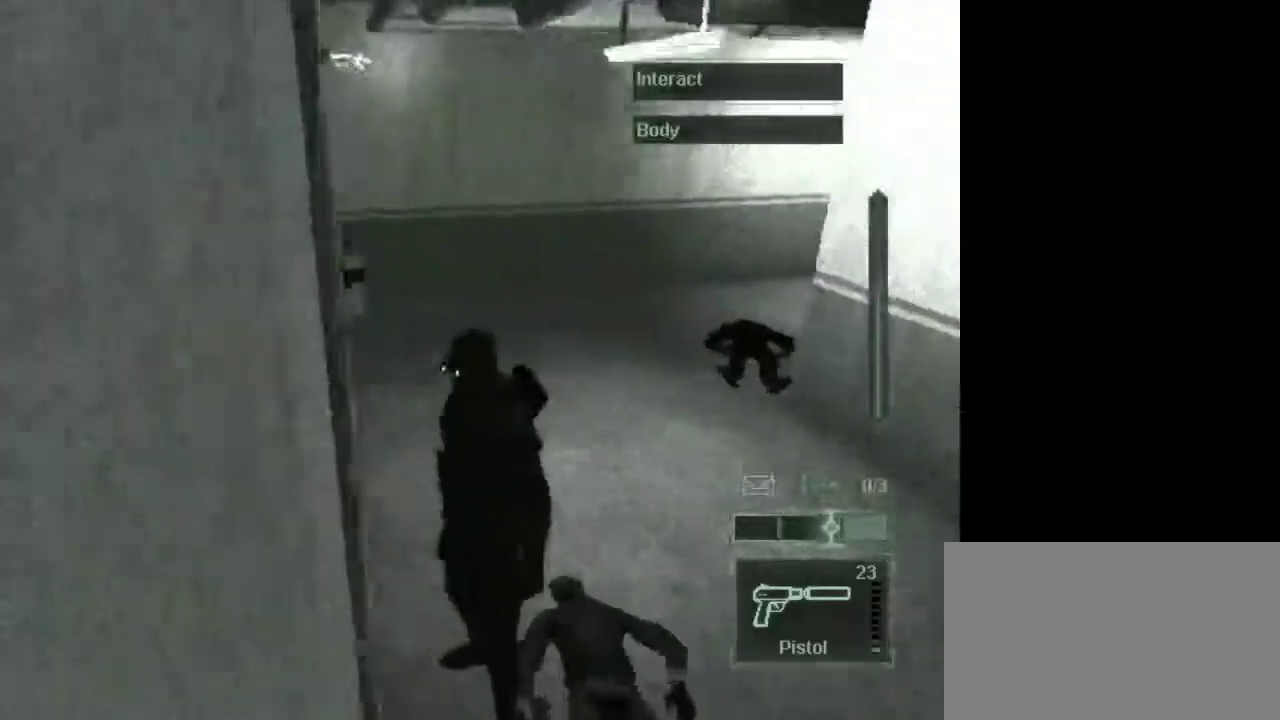
{"keys": ["w"], "mouse": [], "events": [[317, "w", "down"]]}
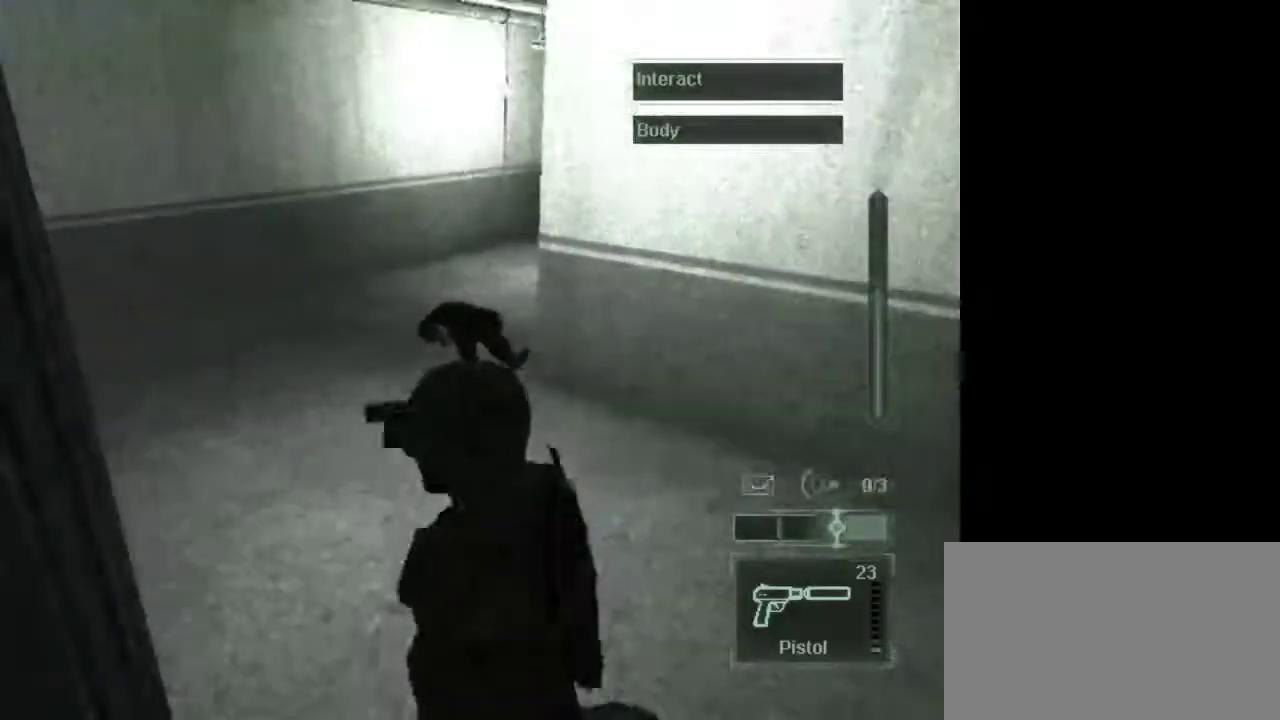
{"keys": ["w"], "mouse": [], "events": []}
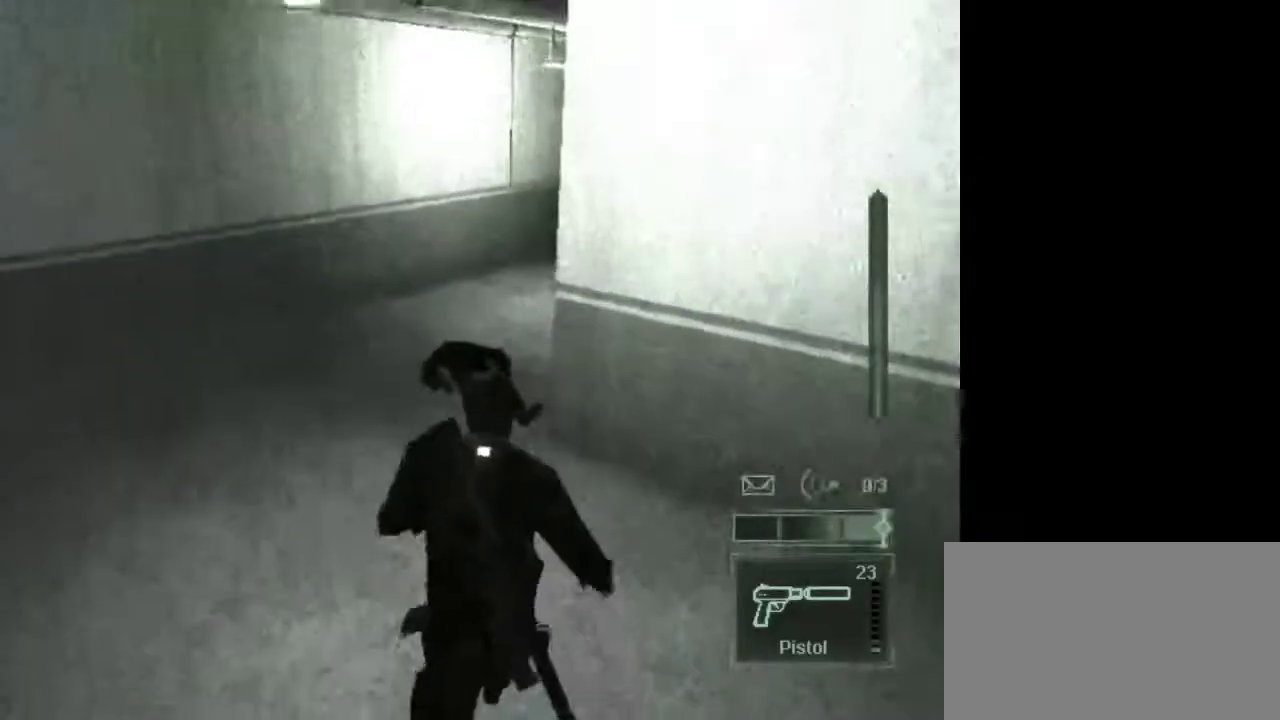
{"keys": ["w"], "mouse": [], "events": []}
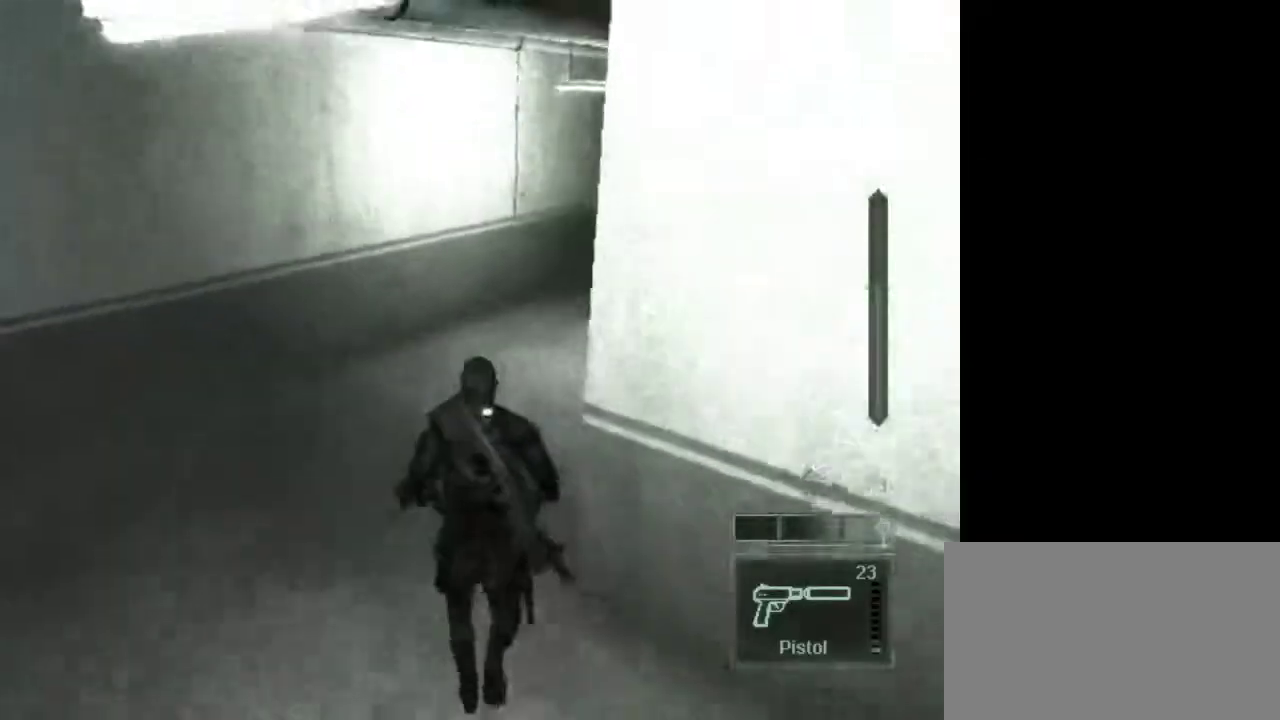
{"keys": ["w"], "mouse": [], "events": []}
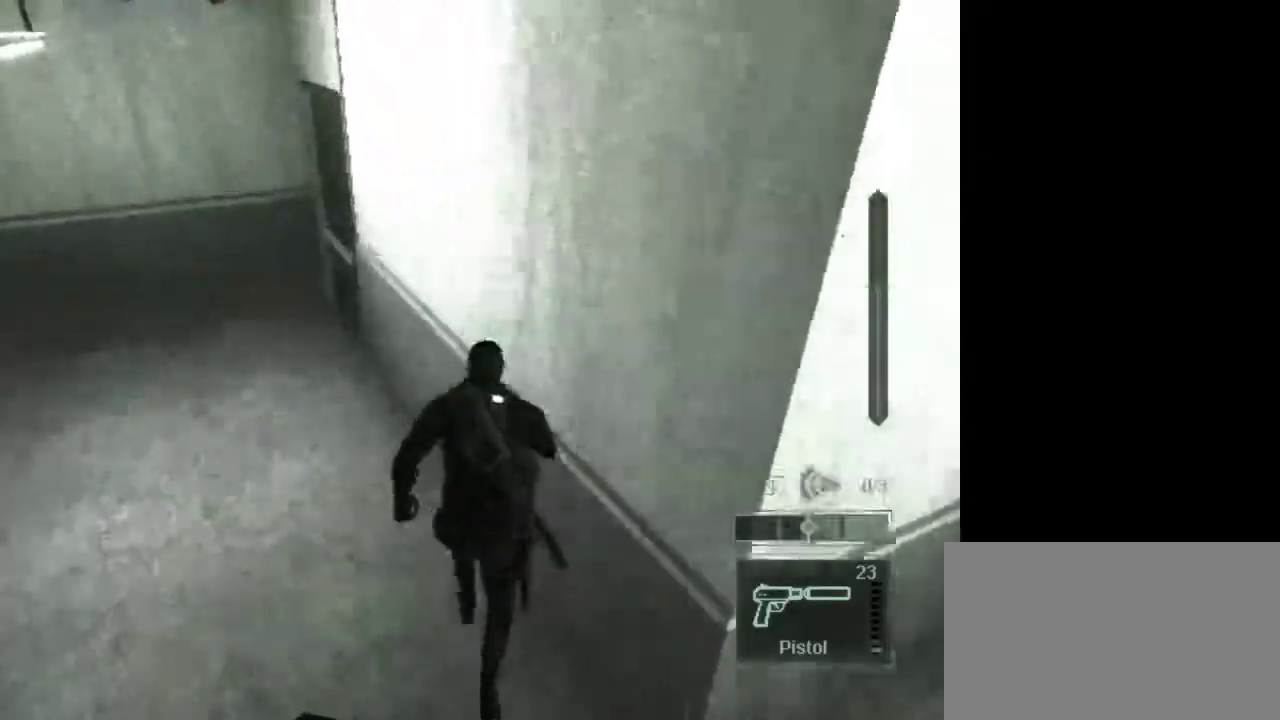
{"keys": ["w"], "mouse": [], "events": []}
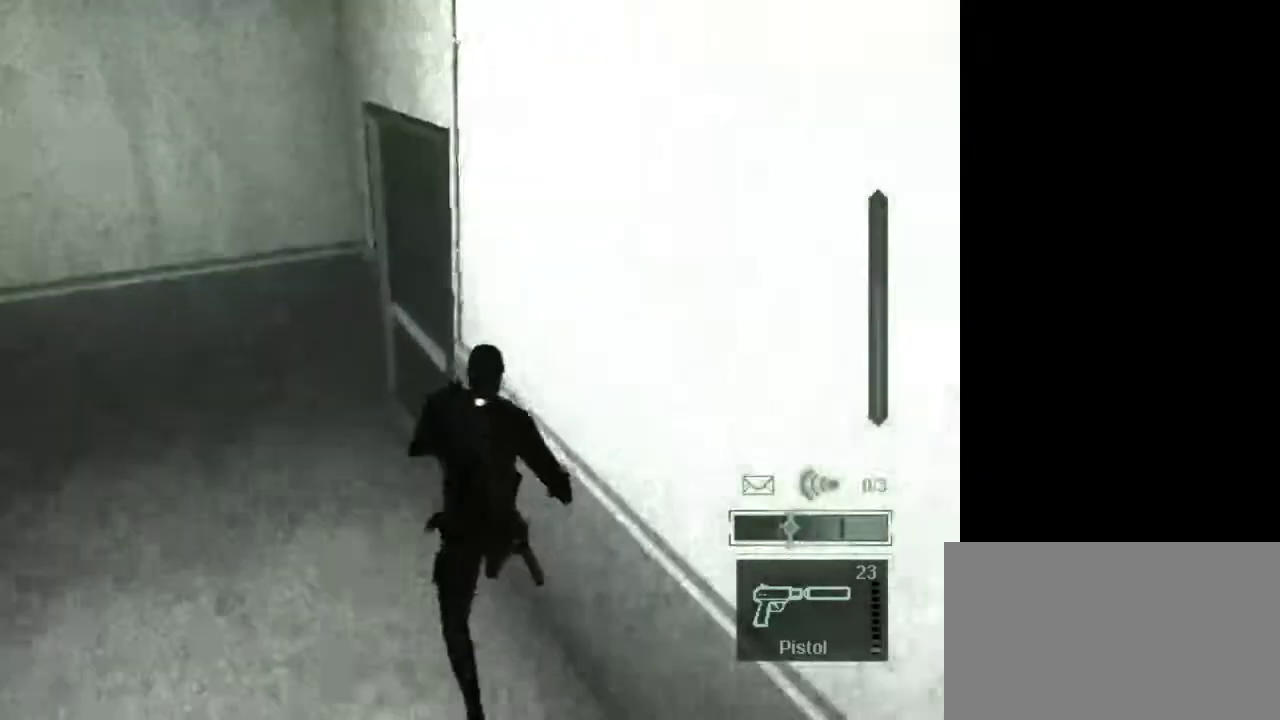
{"keys": [], "mouse": [], "events": [[433, "w", "up"]]}
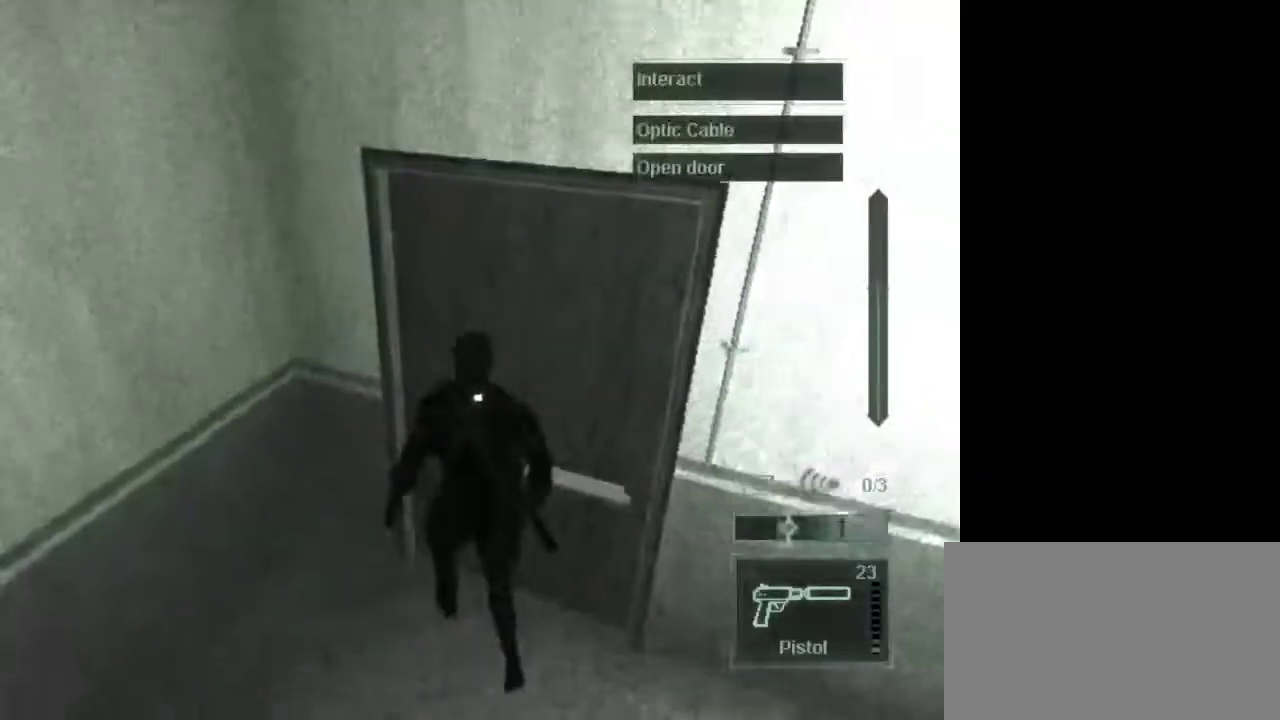
{"keys": [], "mouse": [], "events": [[217, "space", "down"], [267, "space", "up"]]}